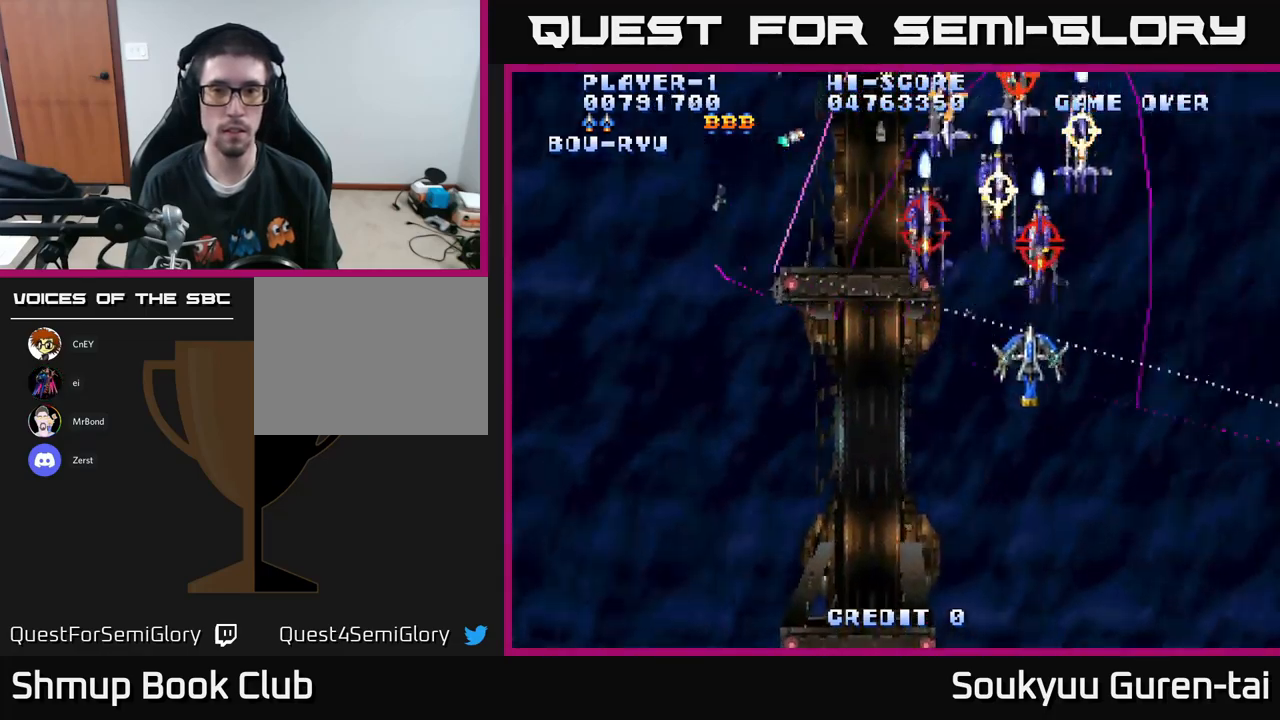
Gameplay with a controller (Xbox layout); each line is a JSON object with the inputs held at the frame after it. "events" lists button and stick changes between this image and that frame as [ms after this image, input, new state], when the widget could be followed in between.
{"buttons": ["A", "DPAD_LEFT"], "left_stick": "center", "right_stick": "center", "events": [[67, "DPAD_LEFT", "down"], [184, "DPAD_DOWN", "up"]]}
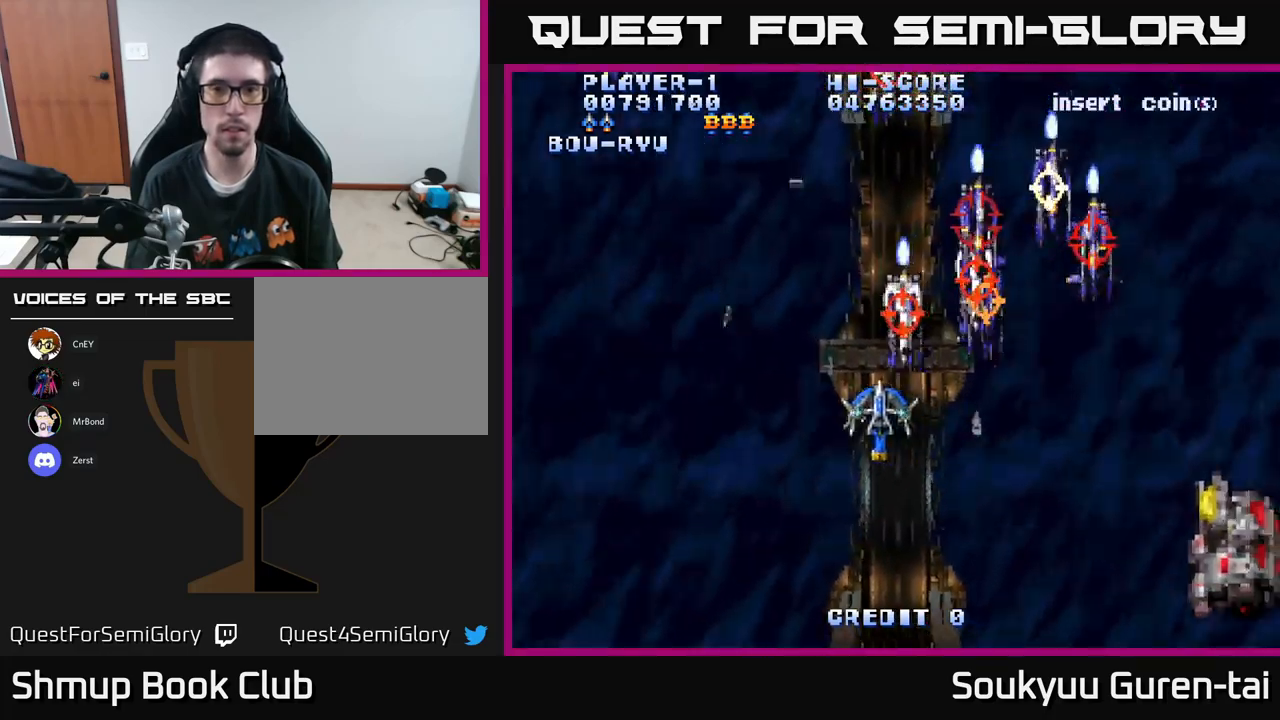
{"buttons": ["A", "DPAD_LEFT"], "left_stick": "center", "right_stick": "center", "events": [[250, "DPAD_UP", "down"], [434, "A", "up"], [467, "A", "down"], [467, "DPAD_UP", "up"]]}
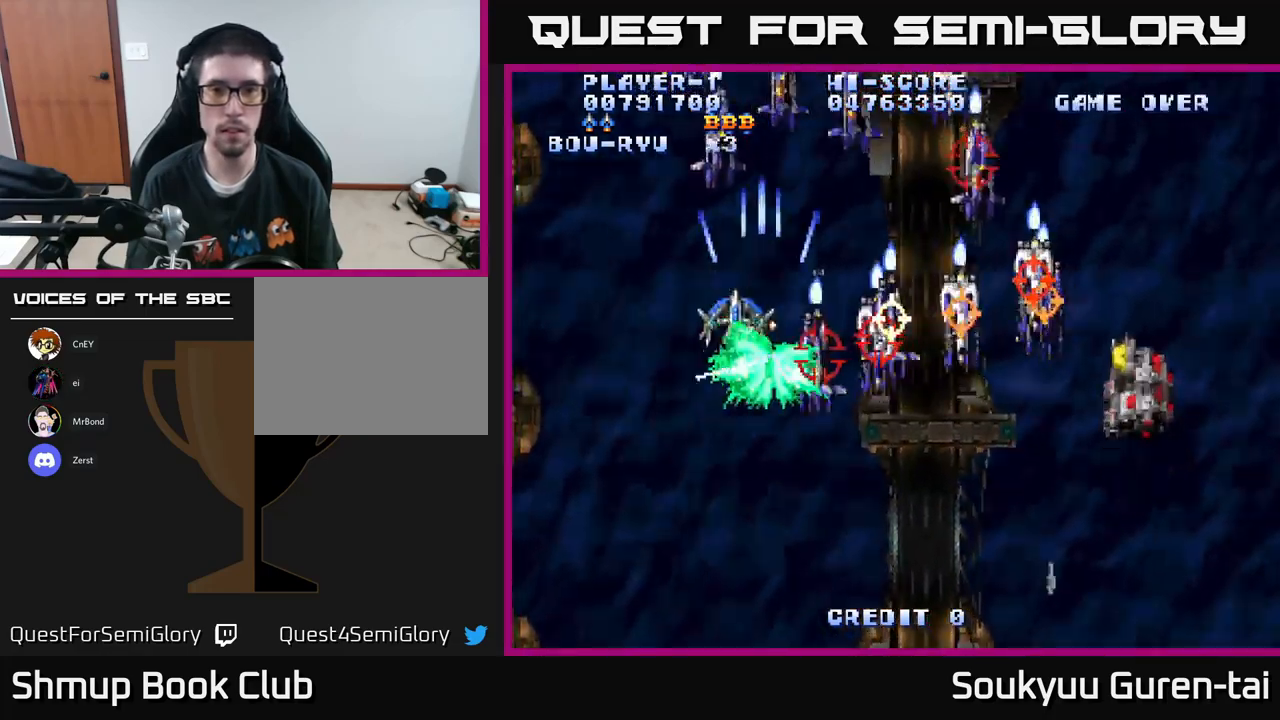
{"buttons": ["A", "DPAD_RIGHT"], "left_stick": "center", "right_stick": "center", "events": [[84, "DPAD_DOWN", "down"], [250, "DPAD_LEFT", "up"], [400, "DPAD_RIGHT", "down"], [450, "DPAD_DOWN", "up"]]}
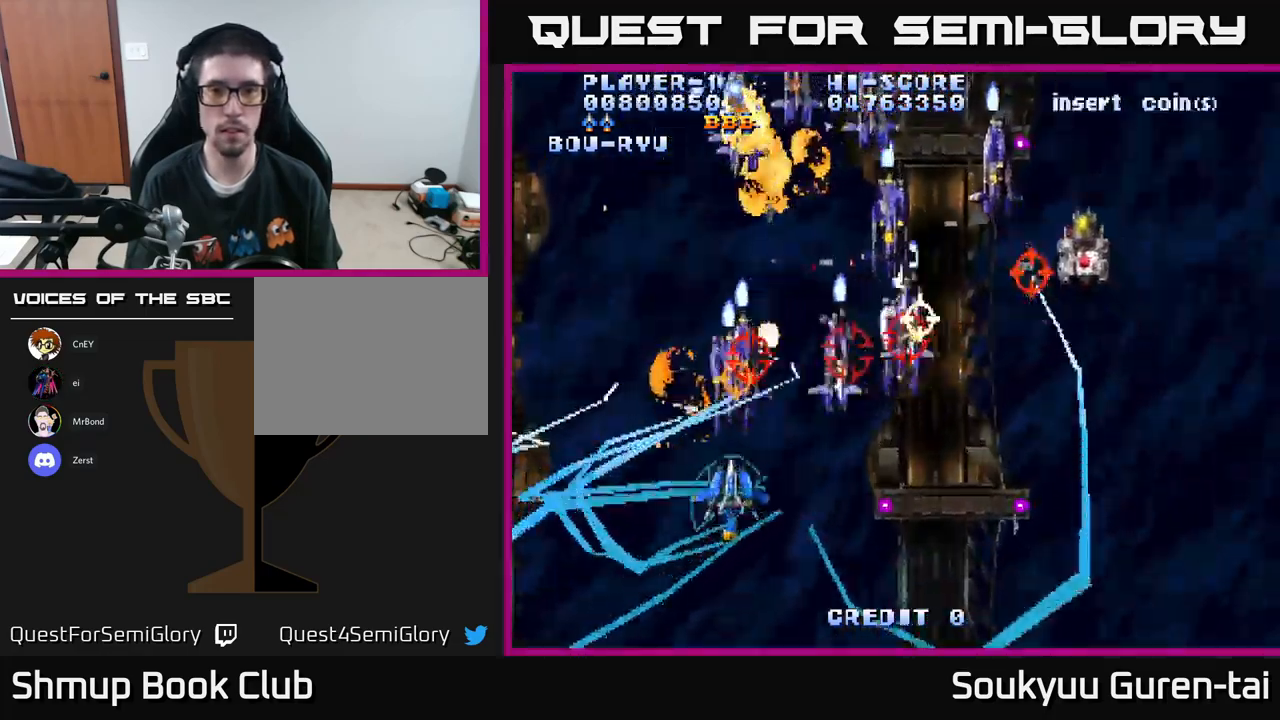
{"buttons": ["A", "DPAD_UP", "DPAD_RIGHT"], "left_stick": "center", "right_stick": "center", "events": [[150, "DPAD_UP", "down"]]}
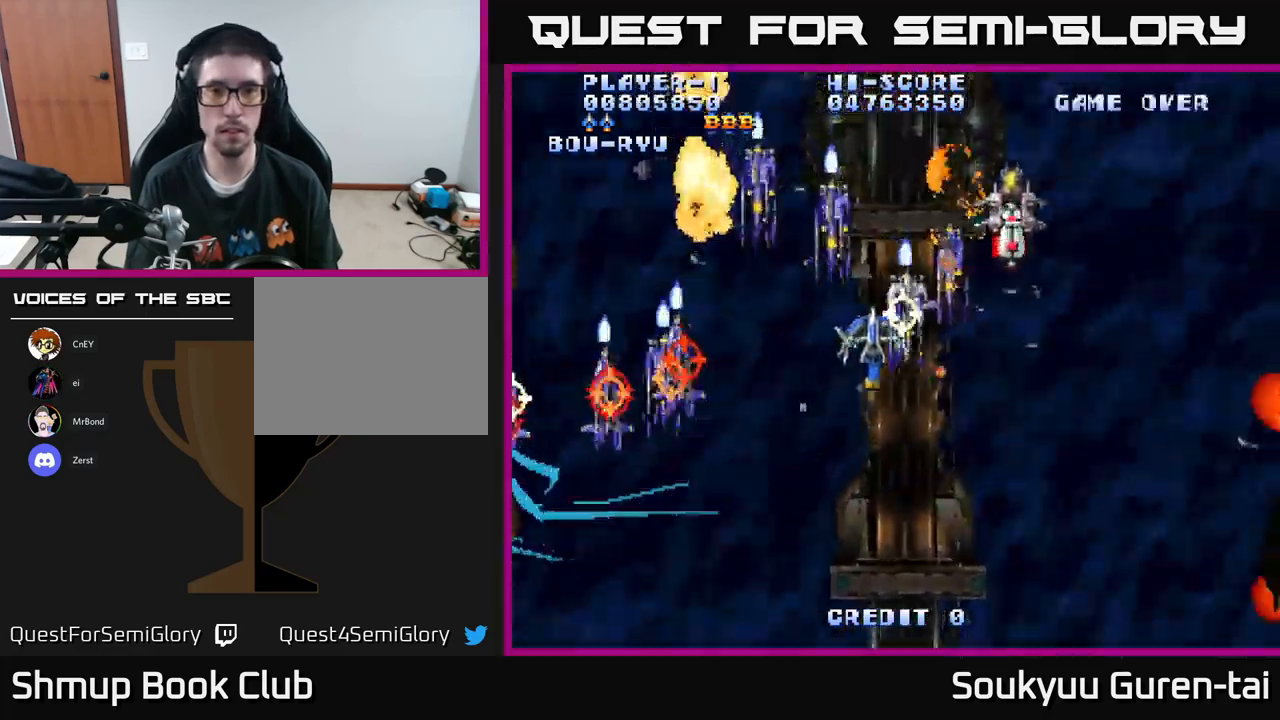
{"buttons": [], "left_stick": "center", "right_stick": "center", "events": [[34, "DPAD_UP", "up"], [84, "DPAD_DOWN", "down"], [250, "DPAD_DOWN", "up"], [267, "A", "up"], [317, "DPAD_DOWN", "down"], [350, "A", "down"], [367, "DPAD_RIGHT", "up"], [450, "DPAD_DOWN", "up"], [467, "A", "up"]]}
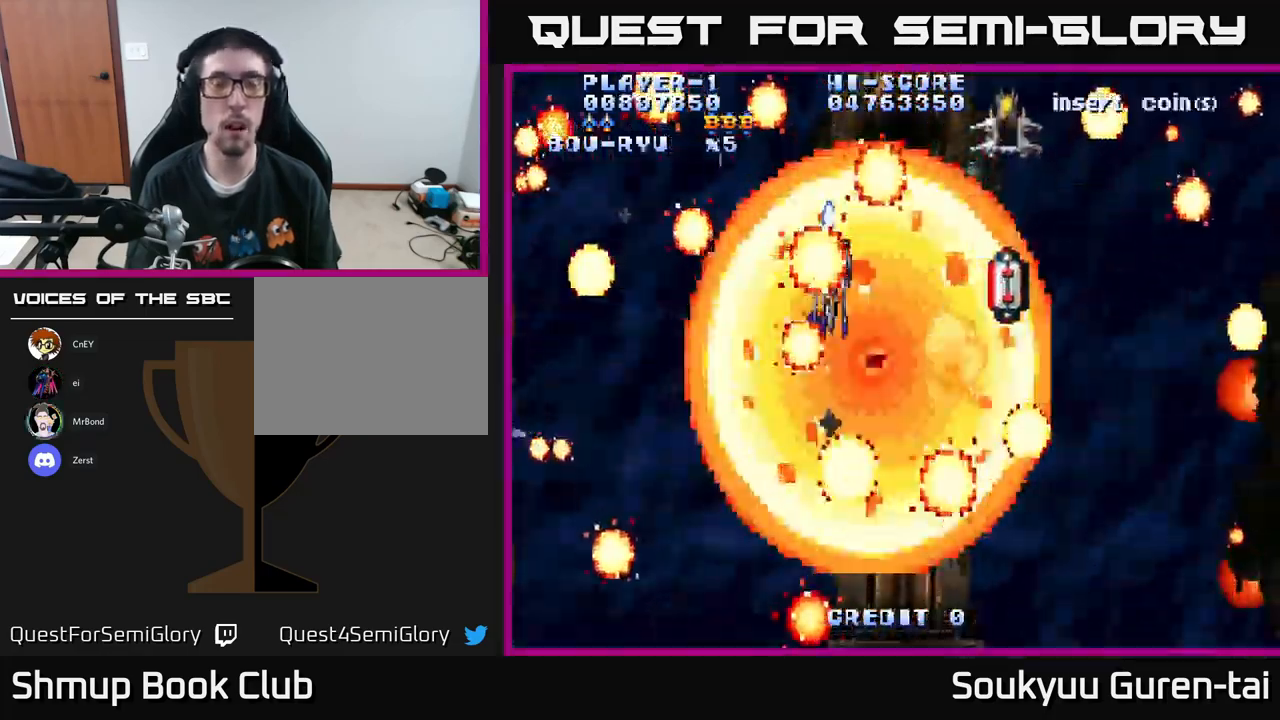
{"buttons": ["A", "DPAD_RIGHT"], "left_stick": "center", "right_stick": "center", "events": [[34, "A", "down"], [200, "A", "up"], [217, "DPAD_RIGHT", "down"], [267, "A", "down"], [267, "DPAD_UP", "down"], [384, "A", "up"], [384, "DPAD_UP", "up"], [450, "A", "down"]]}
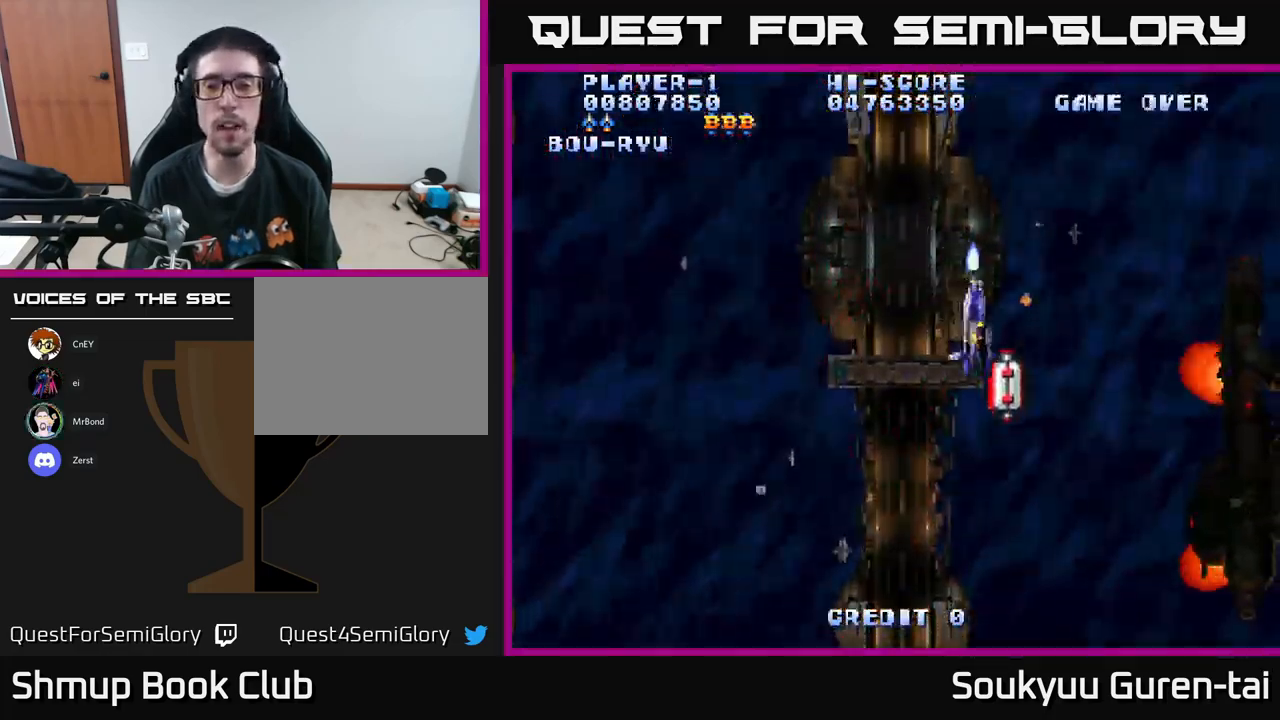
{"buttons": ["DPAD_DOWN", "DPAD_RIGHT"], "left_stick": "center", "right_stick": "center", "events": [[100, "A", "up"], [150, "A", "down"], [267, "A", "up"], [334, "A", "down"], [384, "DPAD_DOWN", "down"], [484, "A", "up"]]}
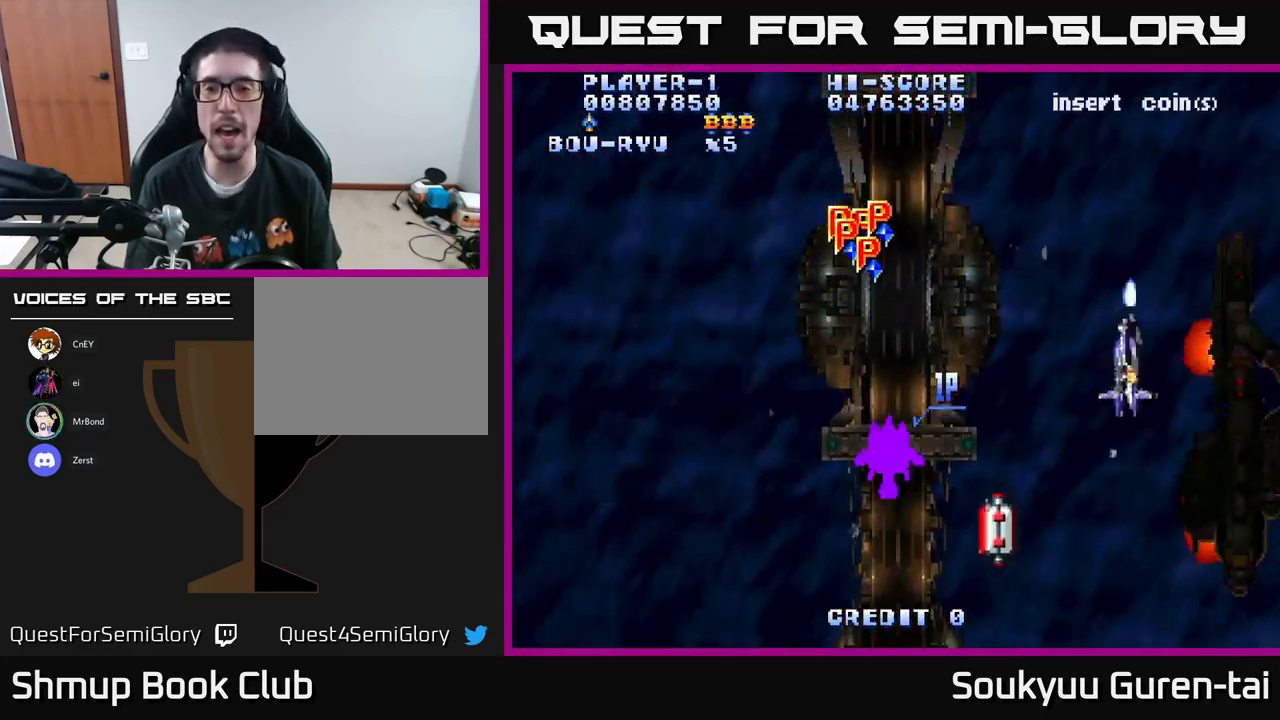
{"buttons": ["A", "DPAD_RIGHT"], "left_stick": "center", "right_stick": "center", "events": [[34, "A", "down"], [167, "A", "up"], [184, "DPAD_DOWN", "up"], [234, "A", "down"], [400, "A", "up"], [450, "A", "down"]]}
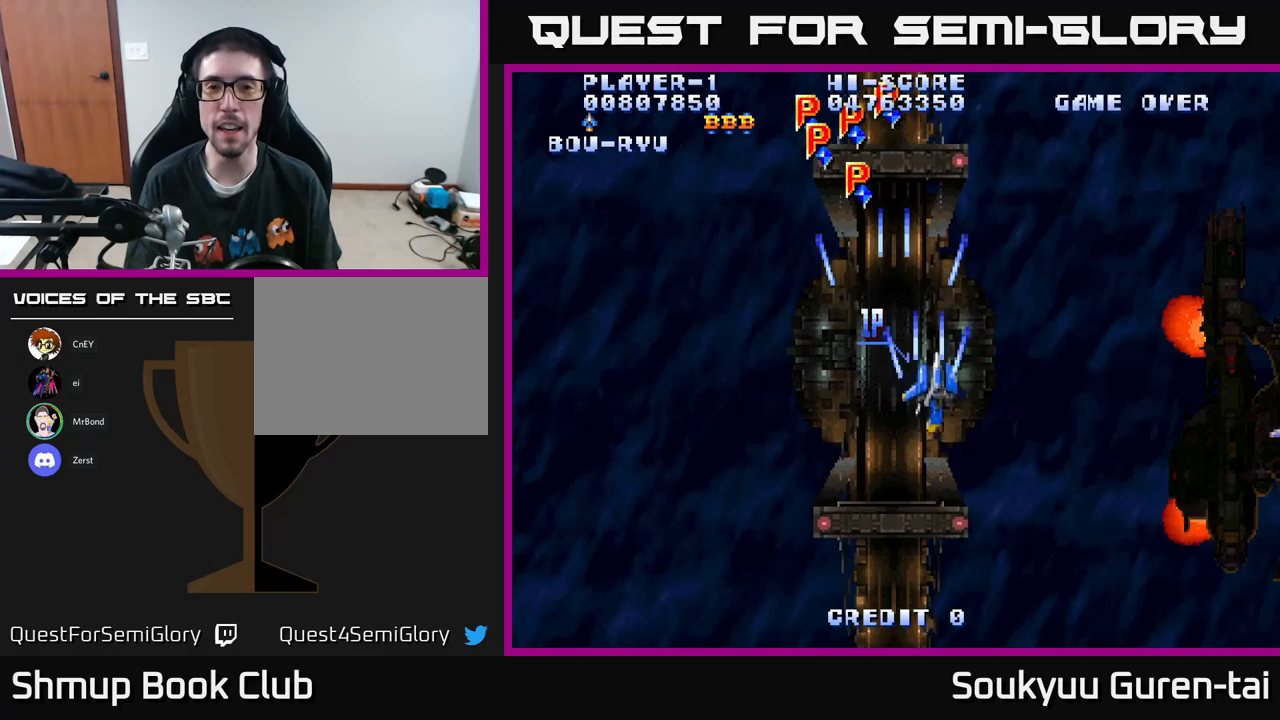
{"buttons": ["A", "DPAD_UP", "DPAD_LEFT"], "left_stick": "center", "right_stick": "center", "events": [[33, "DPAD_RIGHT", "up"], [66, "DPAD_UP", "down"], [400, "DPAD_LEFT", "down"]]}
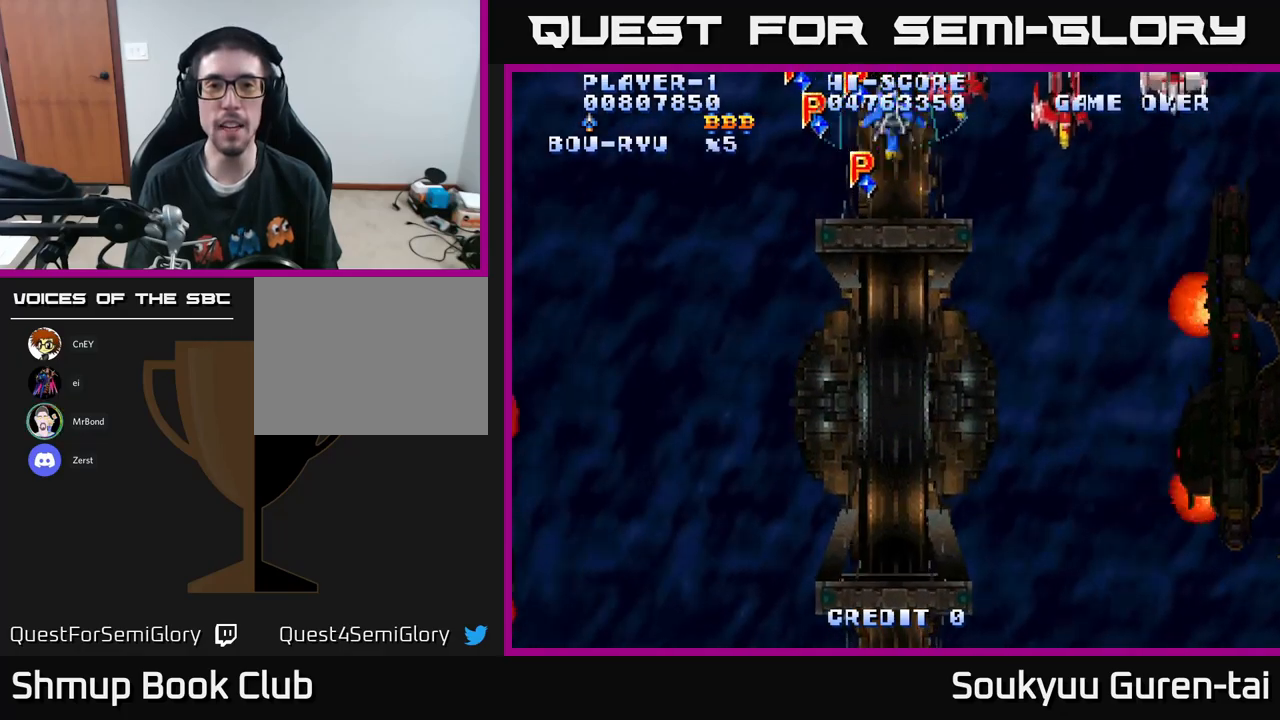
{"buttons": ["A", "DPAD_DOWN", "DPAD_RIGHT"], "left_stick": "center", "right_stick": "center", "events": [[250, "DPAD_LEFT", "up"], [283, "DPAD_RIGHT", "down"], [283, "DPAD_UP", "up"], [400, "DPAD_DOWN", "down"]]}
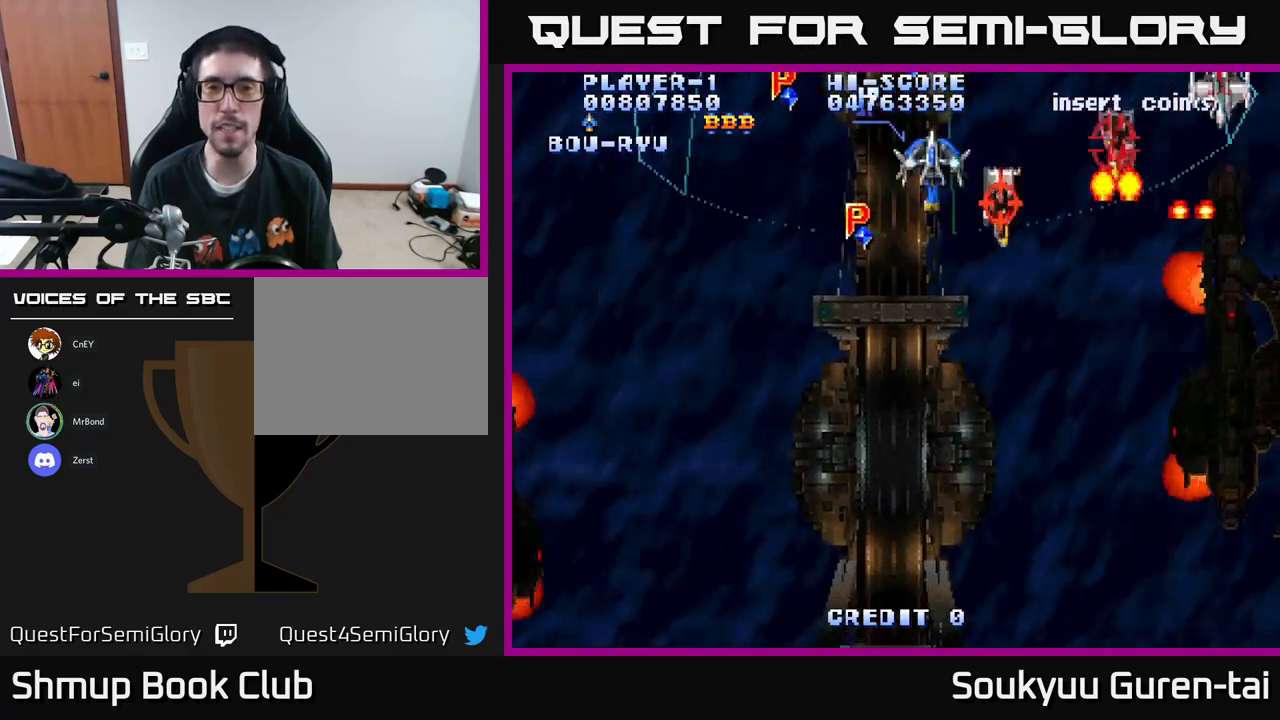
{"buttons": ["A", "DPAD_DOWN"], "left_stick": "center", "right_stick": "center", "events": [[150, "DPAD_DOWN", "up"], [416, "A", "up"], [416, "DPAD_DOWN", "down"], [483, "DPAD_RIGHT", "up"], [500, "A", "down"]]}
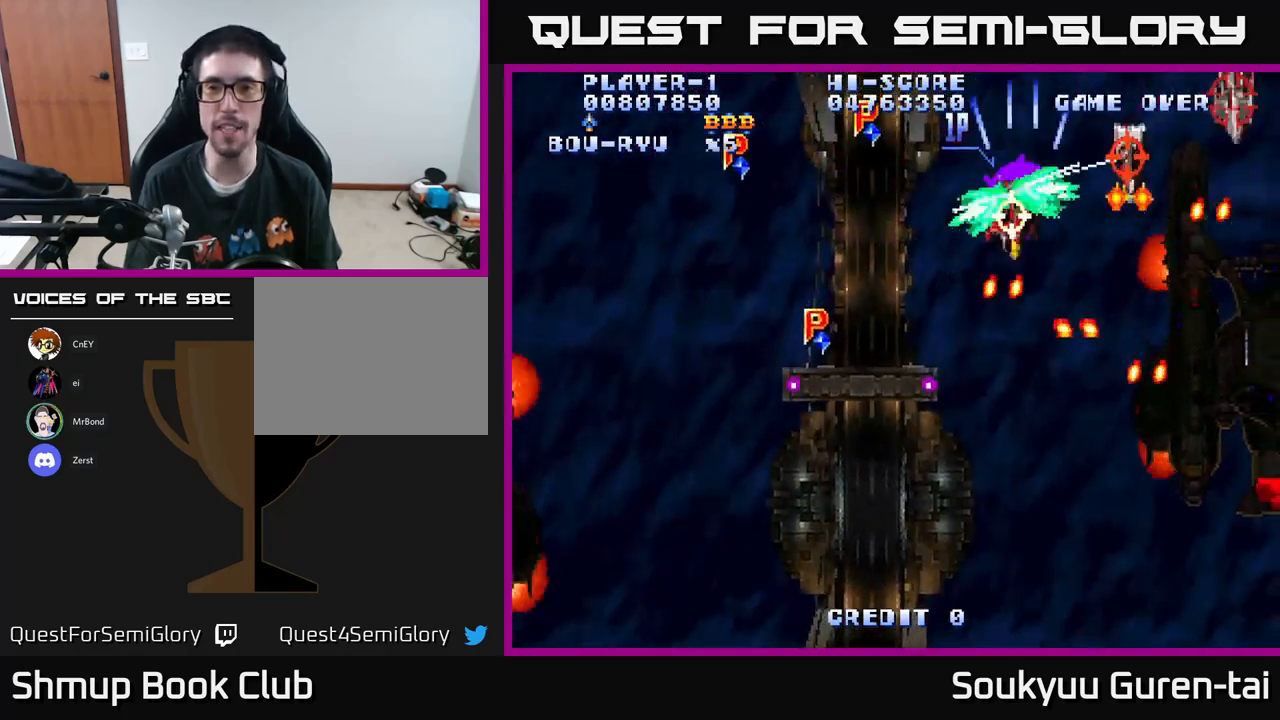
{"buttons": ["A", "DPAD_LEFT"], "left_stick": "center", "right_stick": "center", "events": [[33, "DPAD_LEFT", "down"], [100, "DPAD_DOWN", "up"], [266, "DPAD_DOWN", "down"], [366, "DPAD_LEFT", "up"], [383, "DPAD_LEFT", "down"], [466, "DPAD_DOWN", "up"]]}
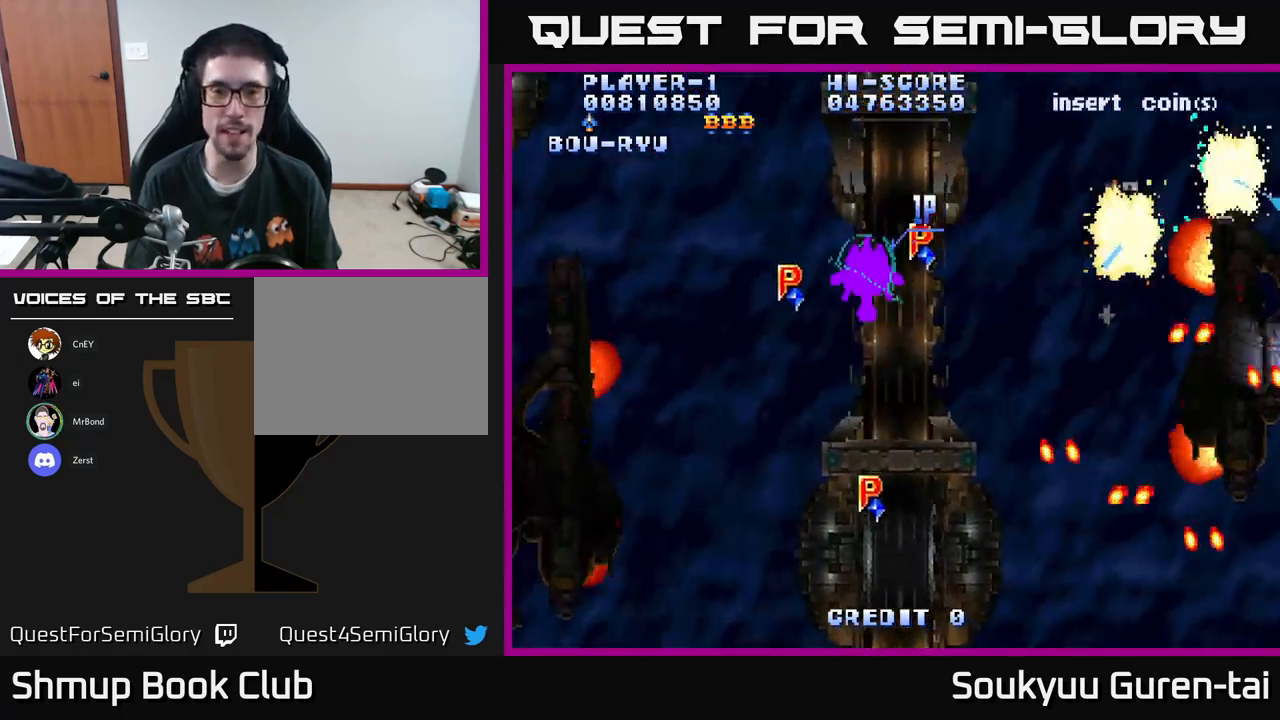
{"buttons": ["A", "DPAD_LEFT"], "left_stick": "center", "right_stick": "center", "events": [[66, "DPAD_DOWN", "down"], [383, "DPAD_DOWN", "up"]]}
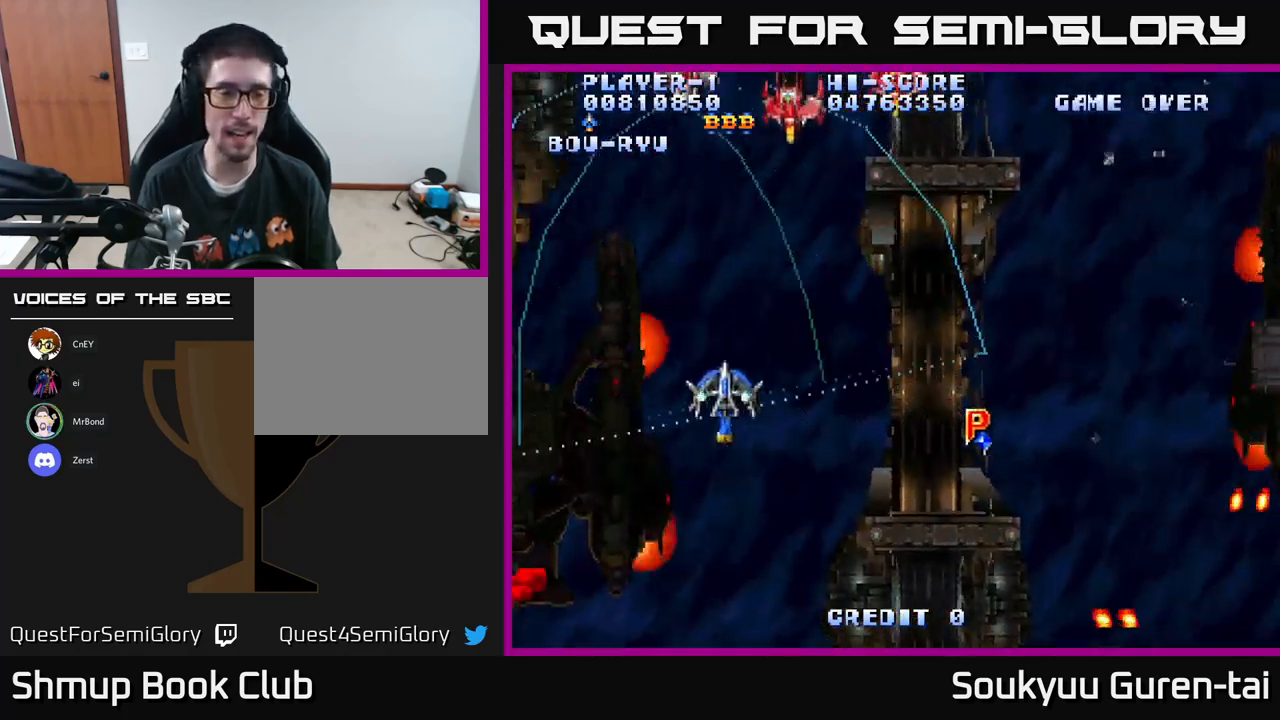
{"buttons": ["A", "DPAD_DOWN", "DPAD_LEFT"], "left_stick": "center", "right_stick": "center", "events": [[183, "DPAD_DOWN", "down"]]}
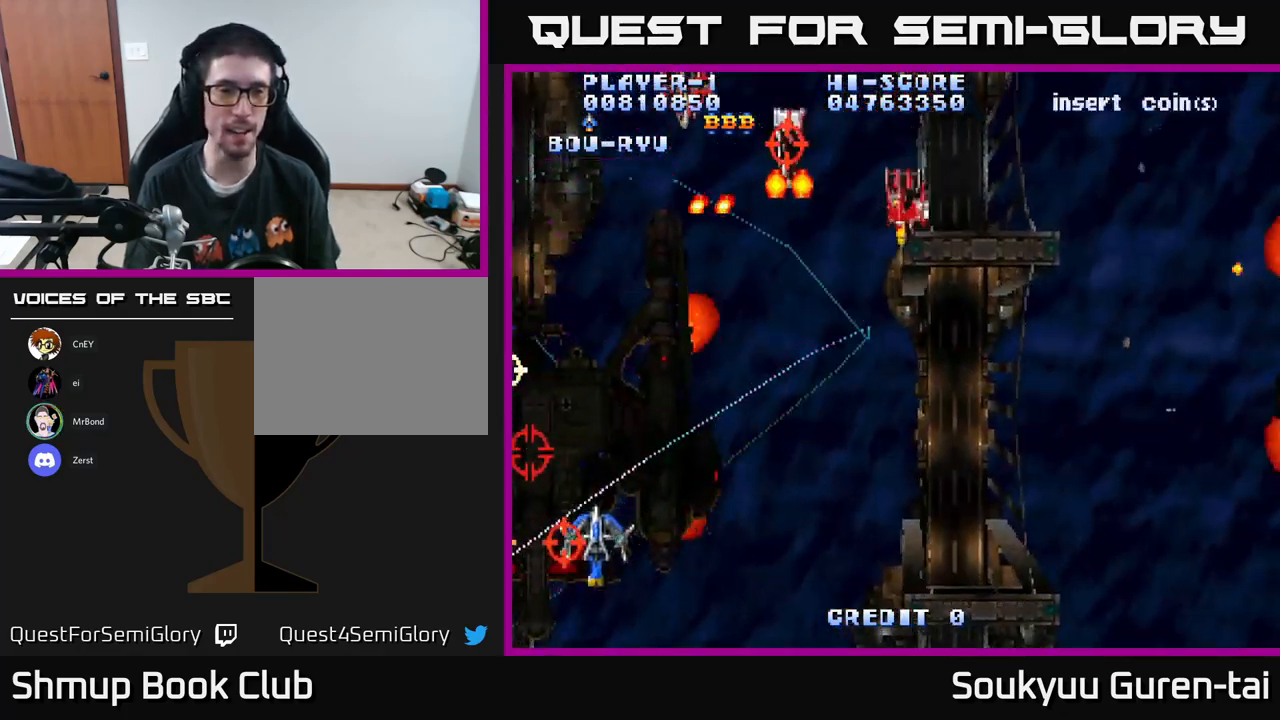
{"buttons": ["A", "DPAD_RIGHT"], "left_stick": "center", "right_stick": "center", "events": [[150, "A", "up"], [150, "DPAD_DOWN", "up"], [150, "DPAD_LEFT", "up"], [183, "DPAD_RIGHT", "down"], [183, "DPAD_UP", "down"], [200, "A", "down"], [333, "DPAD_UP", "up"]]}
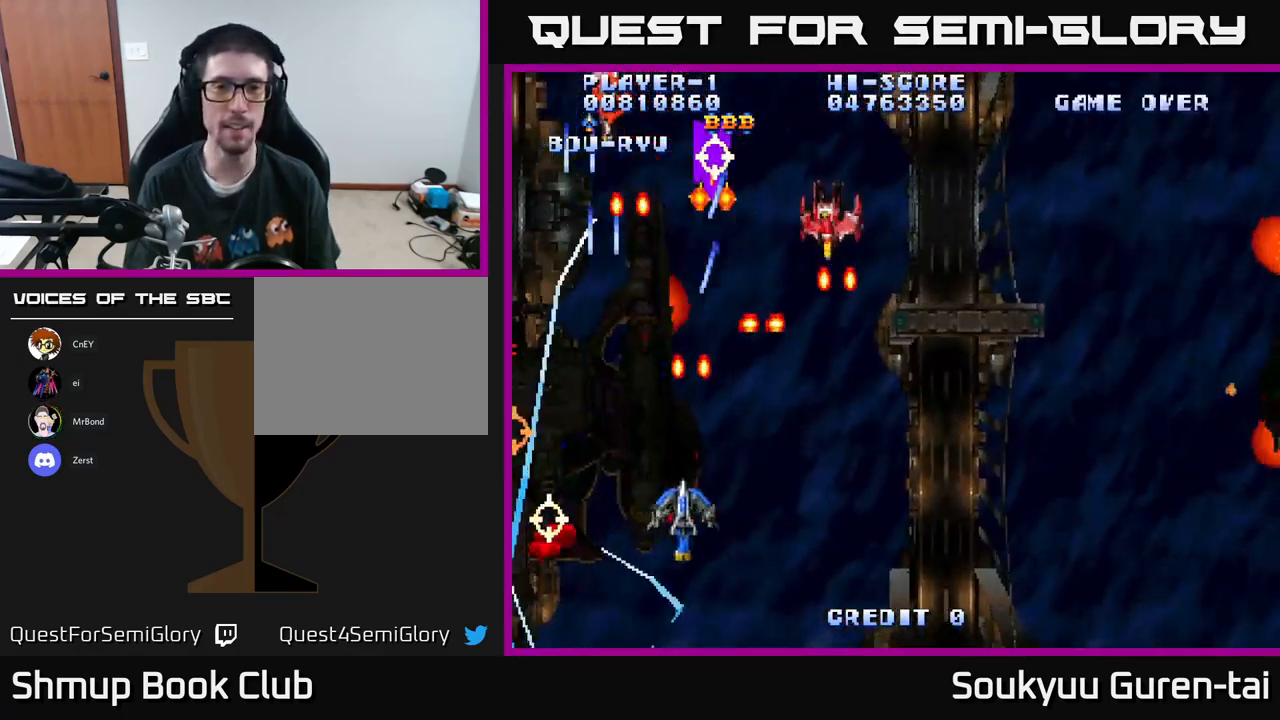
{"buttons": ["A", "DPAD_UP", "DPAD_RIGHT"], "left_stick": "center", "right_stick": "center", "events": [[183, "DPAD_UP", "down"]]}
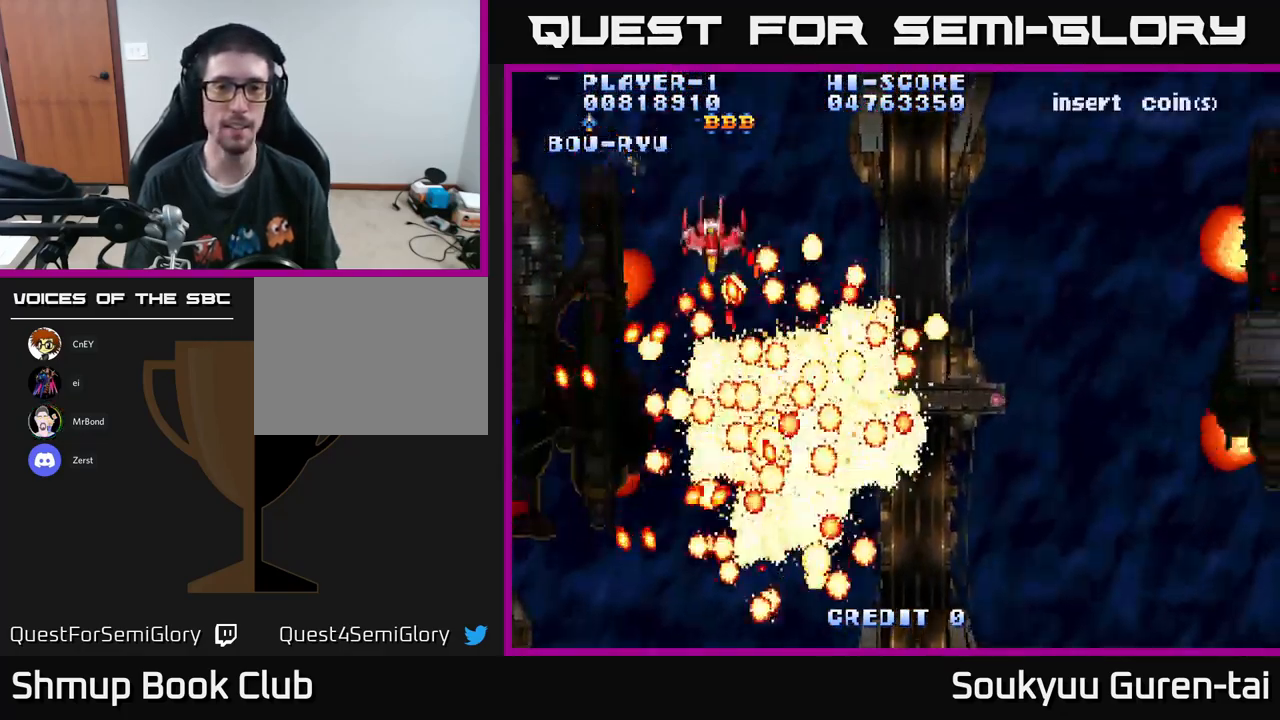
{"buttons": ["A"], "left_stick": "center", "right_stick": "center", "events": [[216, "DPAD_UP", "up"], [333, "DPAD_RIGHT", "up"]]}
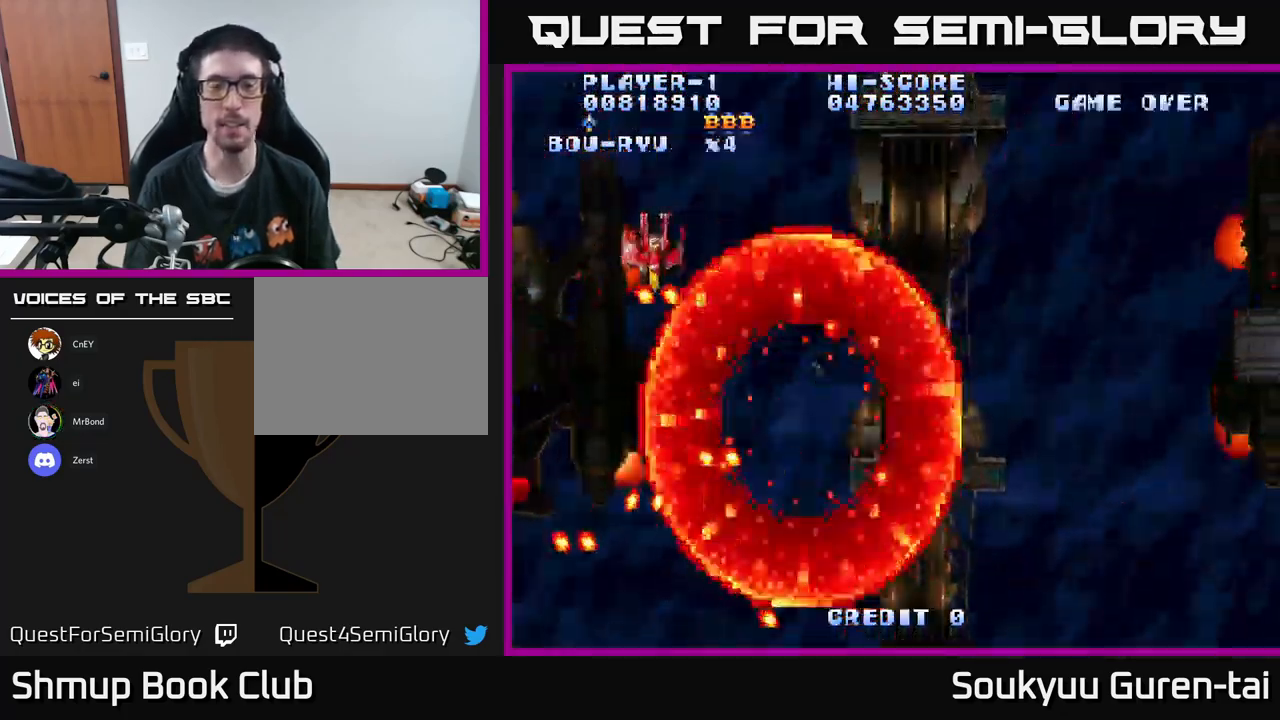
{"buttons": ["A"], "left_stick": "center", "right_stick": "center", "events": [[116, "A", "up"], [233, "A", "down"], [366, "A", "up"], [433, "A", "down"]]}
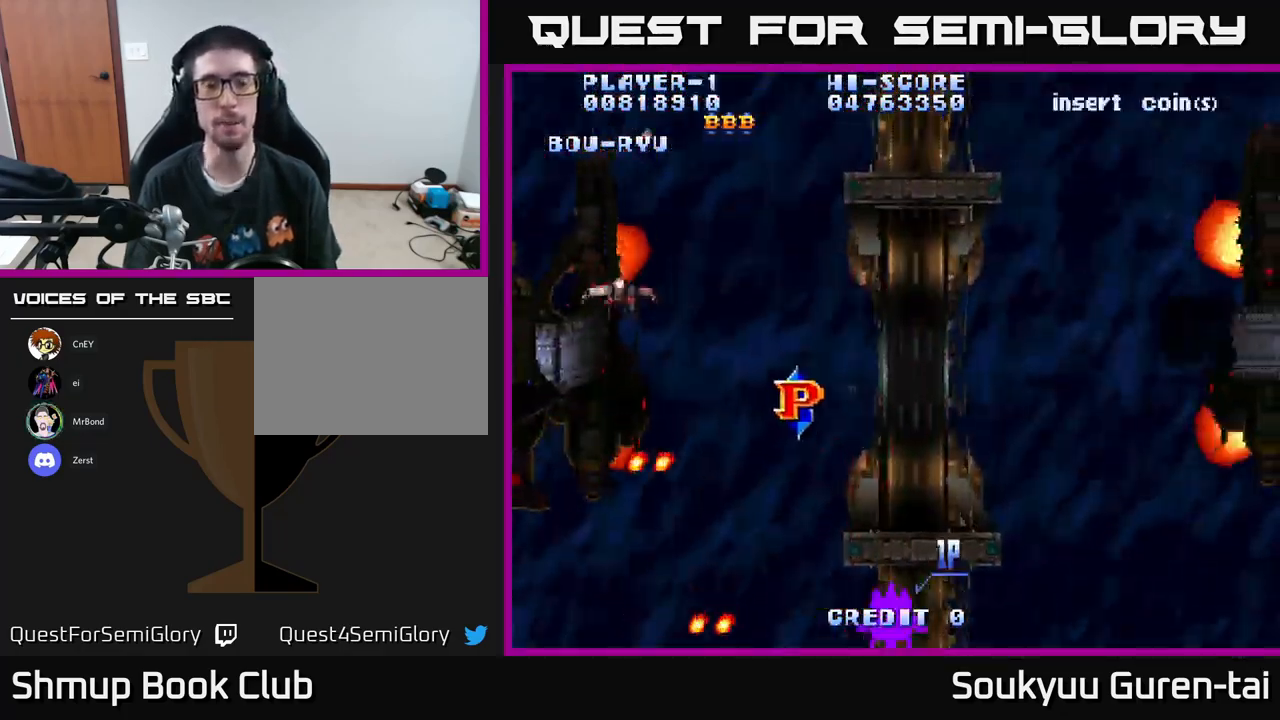
{"buttons": ["A", "DPAD_RIGHT"], "left_stick": "center", "right_stick": "center", "events": [[100, "A", "up"], [150, "A", "down"], [350, "DPAD_RIGHT", "down"]]}
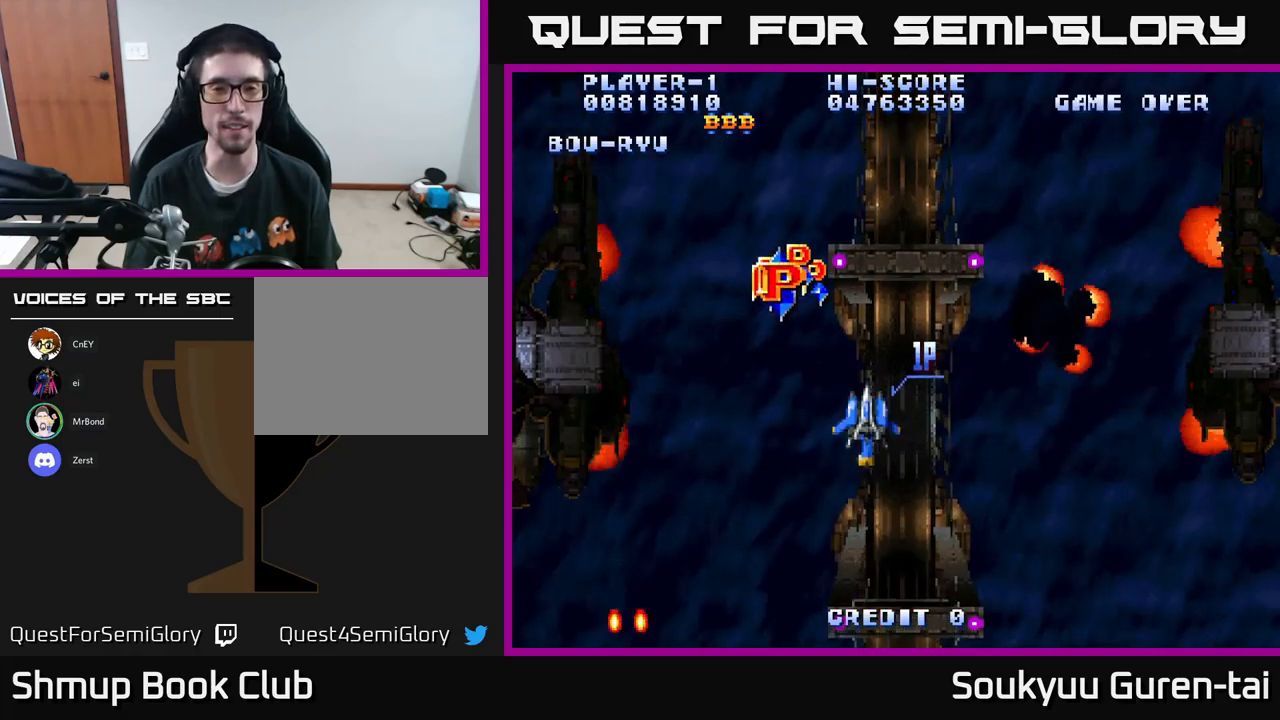
{"buttons": ["A", "DPAD_UP"], "left_stick": "center", "right_stick": "center", "events": [[250, "DPAD_RIGHT", "up"], [267, "DPAD_UP", "down"]]}
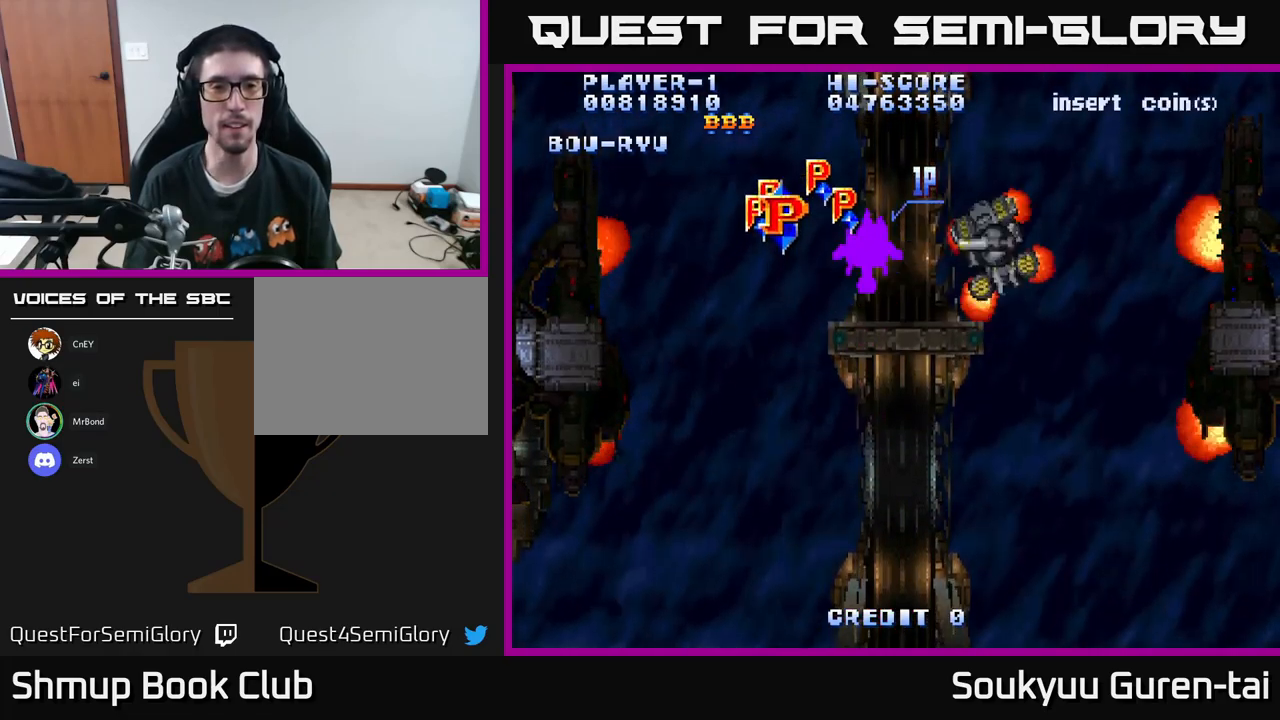
{"buttons": ["A", "DPAD_RIGHT"], "left_stick": "center", "right_stick": "center", "events": [[117, "DPAD_LEFT", "down"], [200, "DPAD_UP", "up"], [383, "DPAD_DOWN", "down"], [383, "DPAD_LEFT", "up"], [433, "DPAD_RIGHT", "down"], [467, "DPAD_DOWN", "up"]]}
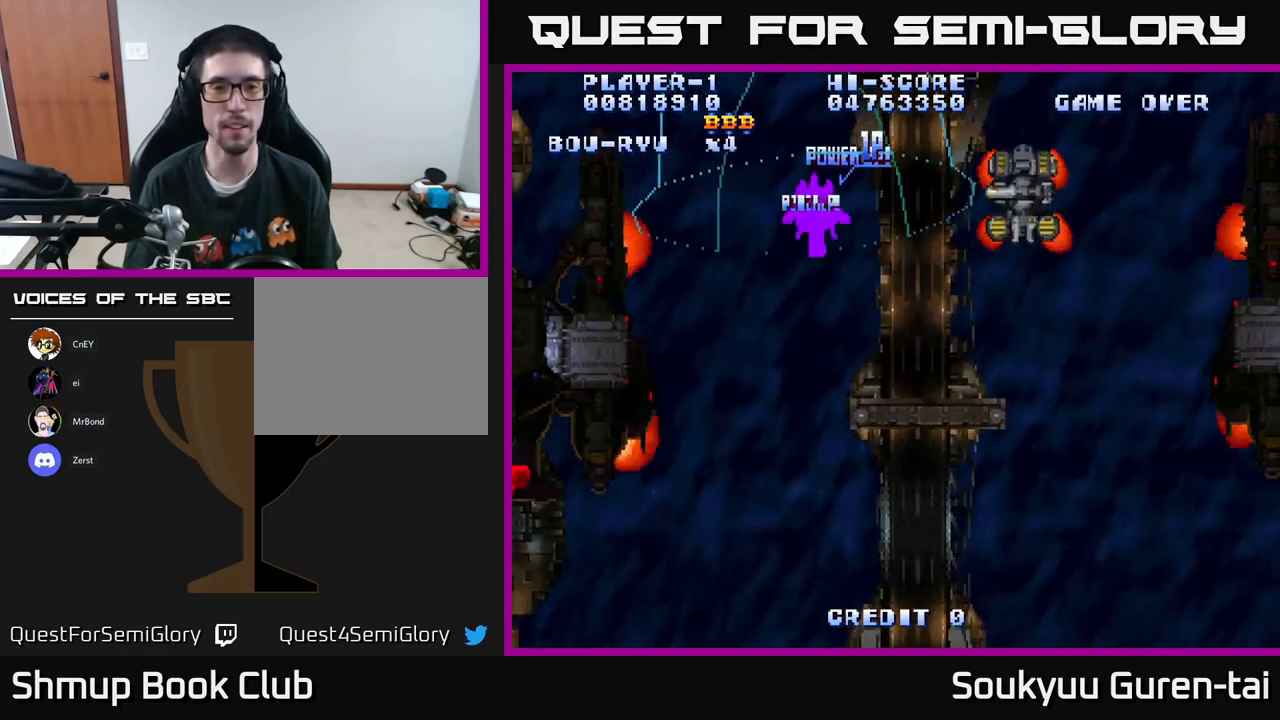
{"buttons": ["A", "DPAD_RIGHT"], "left_stick": "center", "right_stick": "center", "events": []}
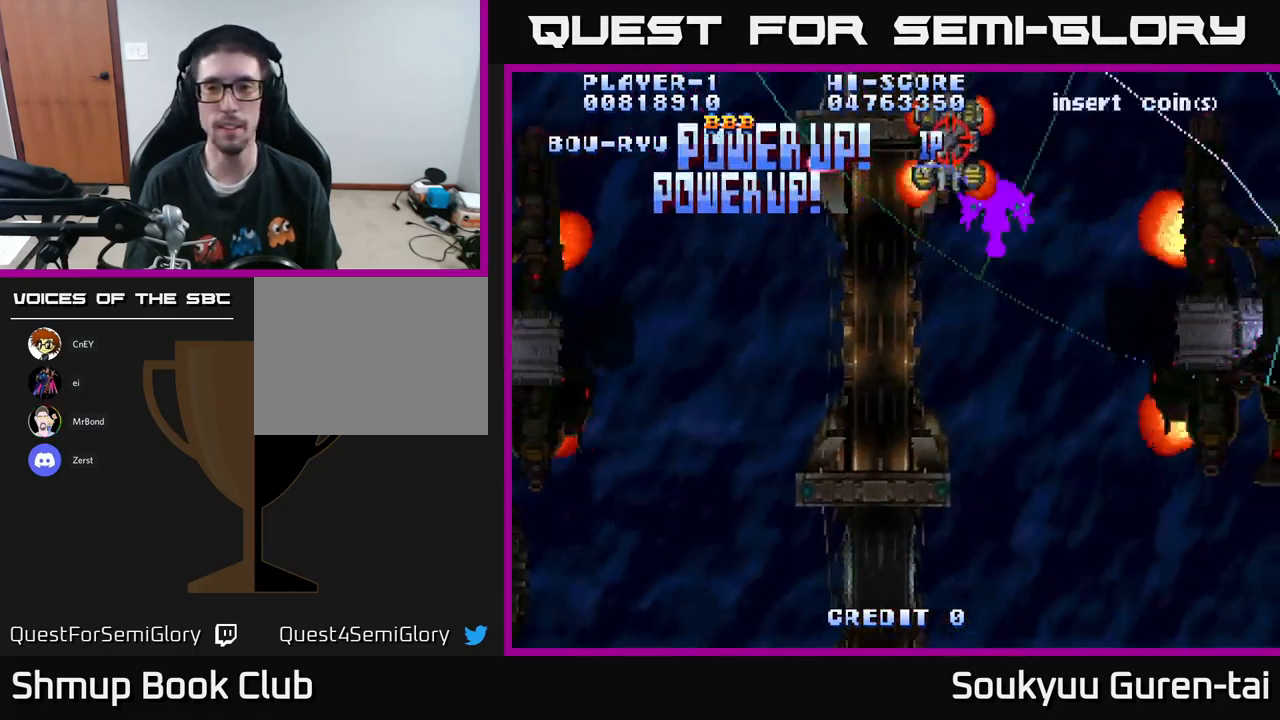
{"buttons": ["A", "DPAD_DOWN", "DPAD_RIGHT"], "left_stick": "center", "right_stick": "center", "events": [[200, "DPAD_DOWN", "down"]]}
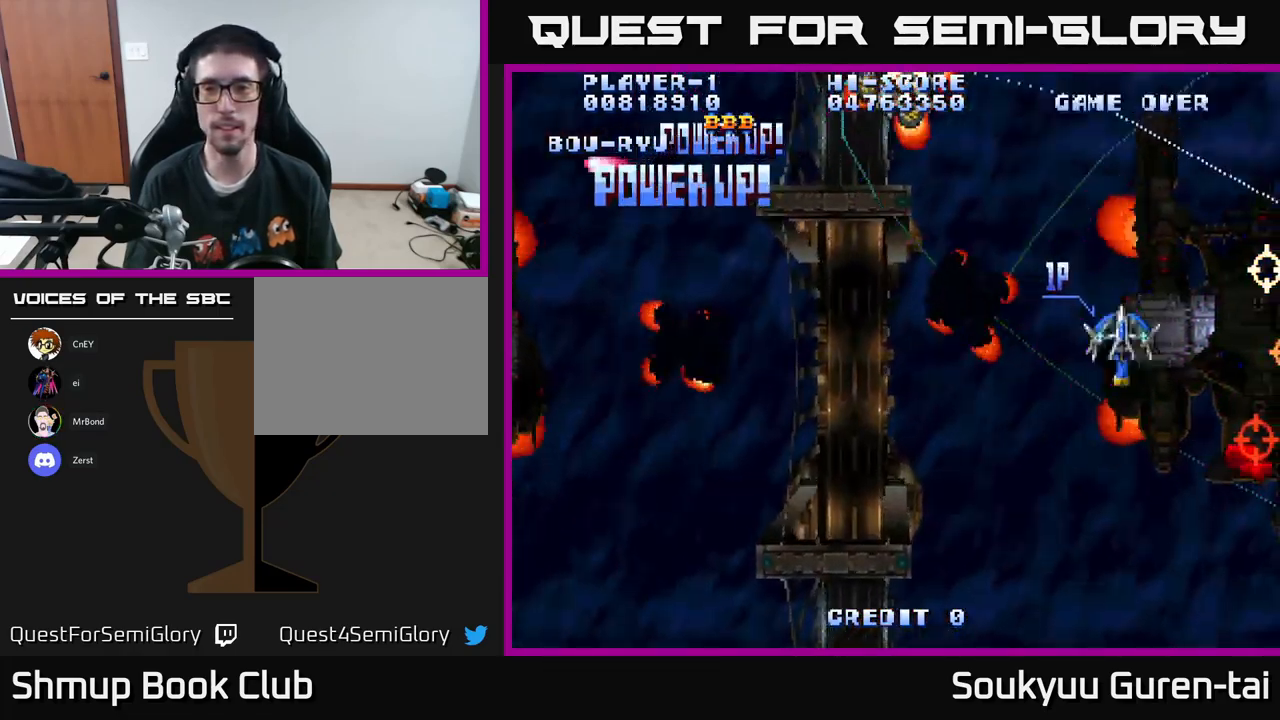
{"buttons": ["A", "DPAD_RIGHT"], "left_stick": "center", "right_stick": "center", "events": [[300, "A", "up"], [383, "A", "down"], [500, "DPAD_DOWN", "up"]]}
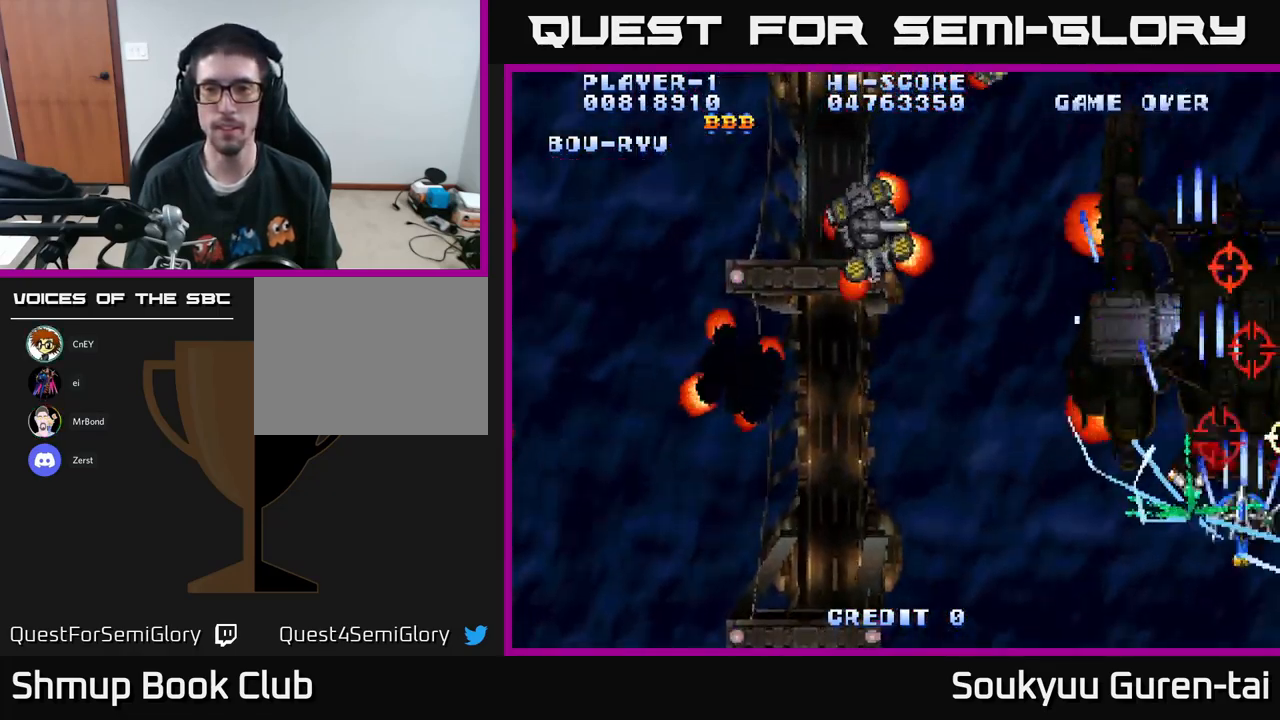
{"buttons": ["A", "DPAD_UP", "DPAD_RIGHT"], "left_stick": "center", "right_stick": "center", "events": [[17, "DPAD_RIGHT", "up"], [117, "DPAD_LEFT", "down"], [433, "DPAD_UP", "down"], [450, "DPAD_LEFT", "up"], [483, "DPAD_RIGHT", "down"]]}
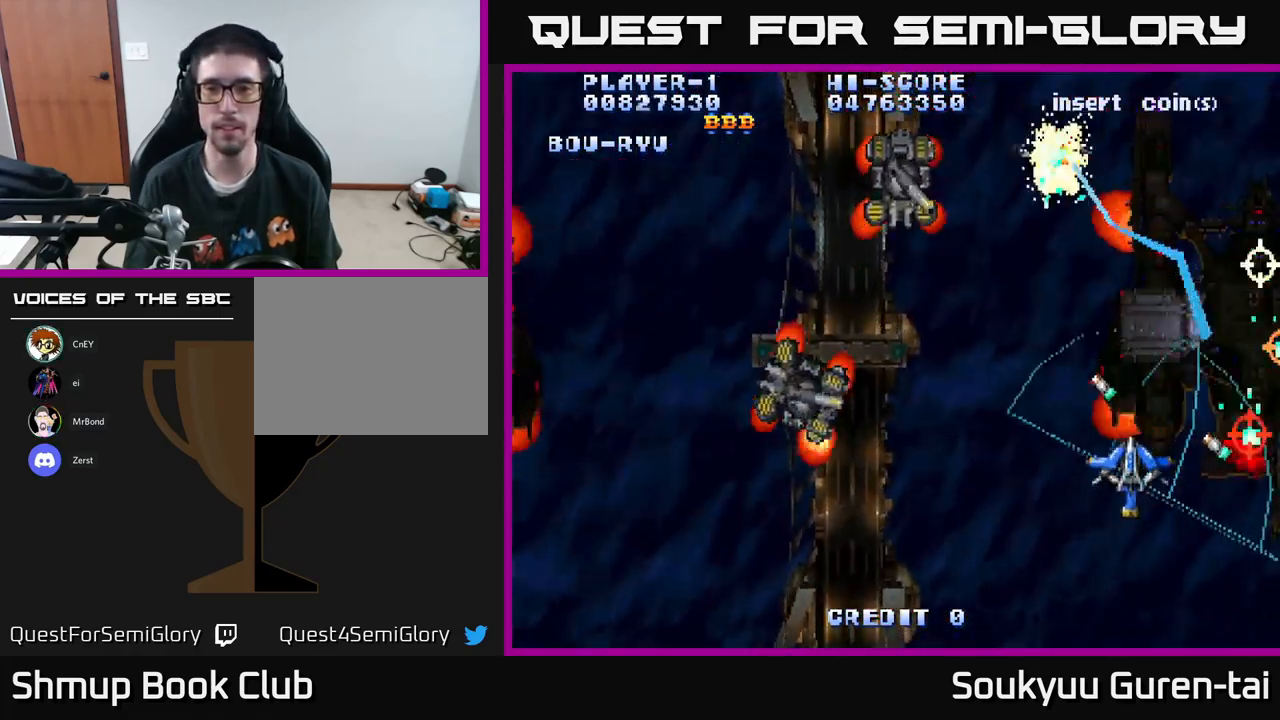
{"buttons": ["A", "DPAD_LEFT"], "left_stick": "center", "right_stick": "center", "events": [[283, "DPAD_RIGHT", "up"], [333, "DPAD_LEFT", "down"], [417, "DPAD_UP", "up"]]}
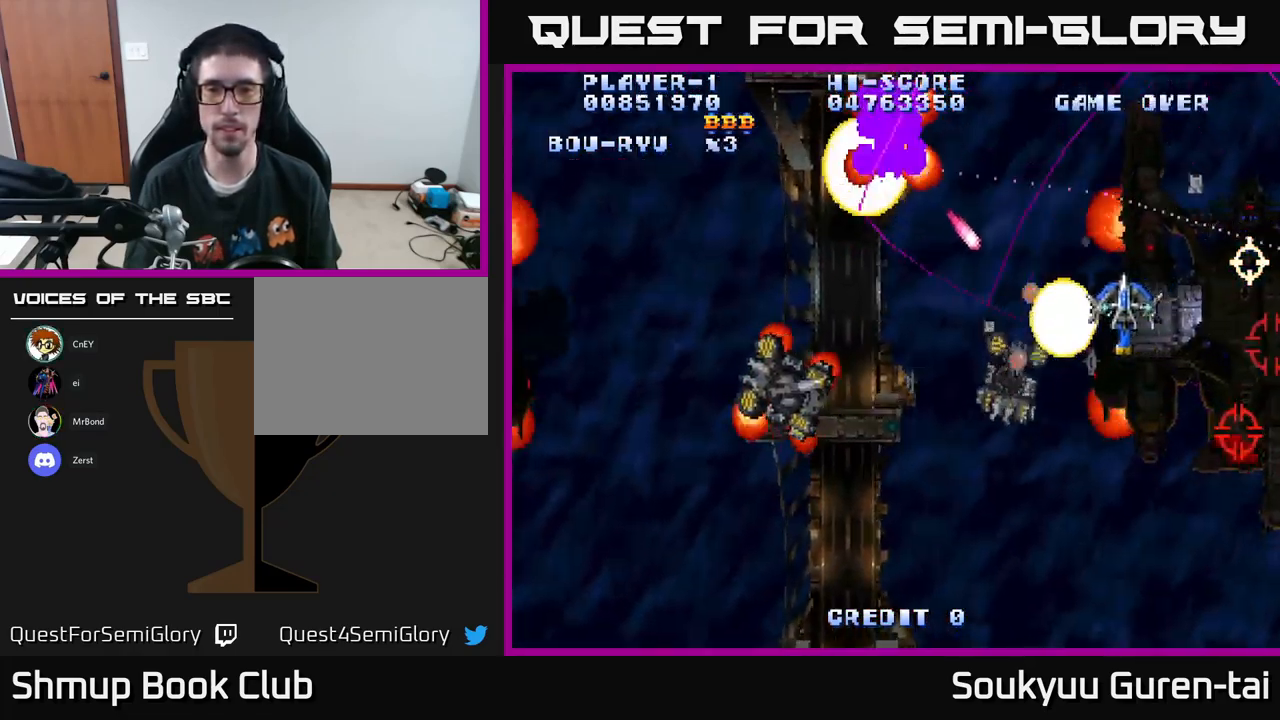
{"buttons": ["A", "DPAD_DOWN", "DPAD_LEFT"], "left_stick": "center", "right_stick": "center", "events": [[233, "DPAD_DOWN", "down"], [400, "A", "up"], [483, "A", "down"]]}
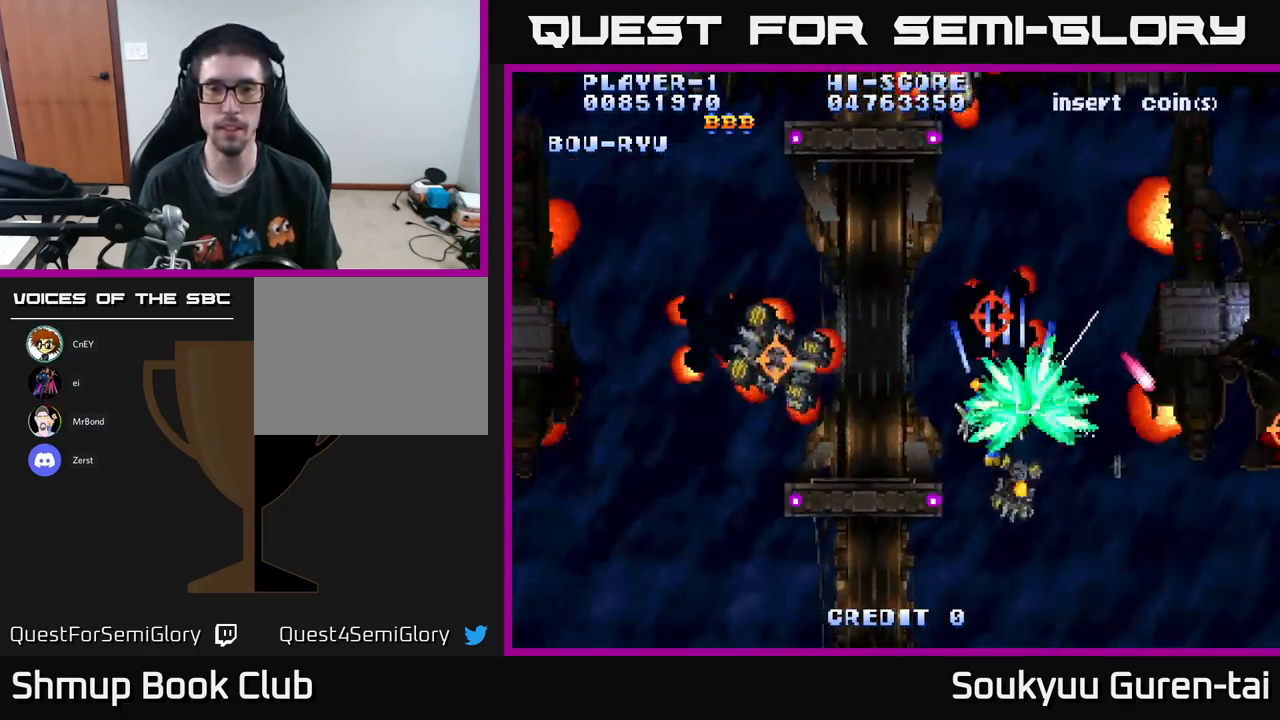
{"buttons": ["A", "DPAD_LEFT"], "left_stick": "center", "right_stick": "center", "events": [[367, "DPAD_DOWN", "up"]]}
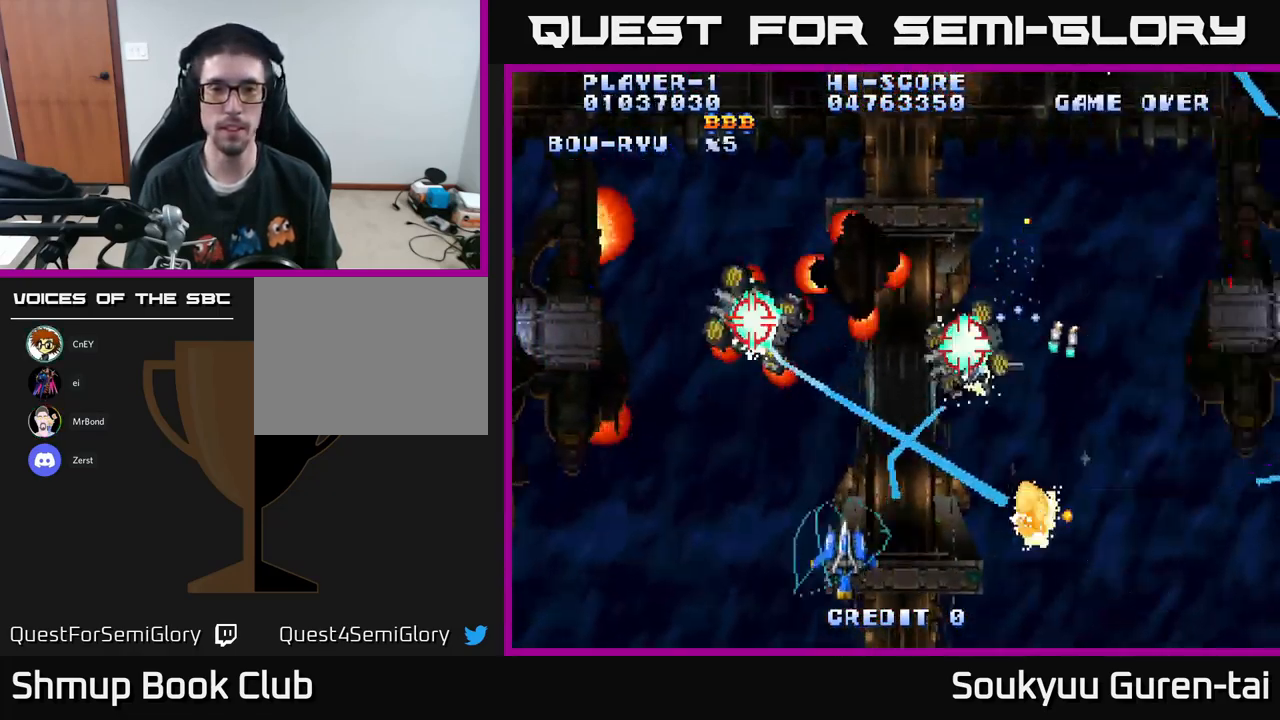
{"buttons": ["A", "DPAD_UP", "DPAD_LEFT"], "left_stick": "center", "right_stick": "center", "events": [[417, "DPAD_UP", "down"]]}
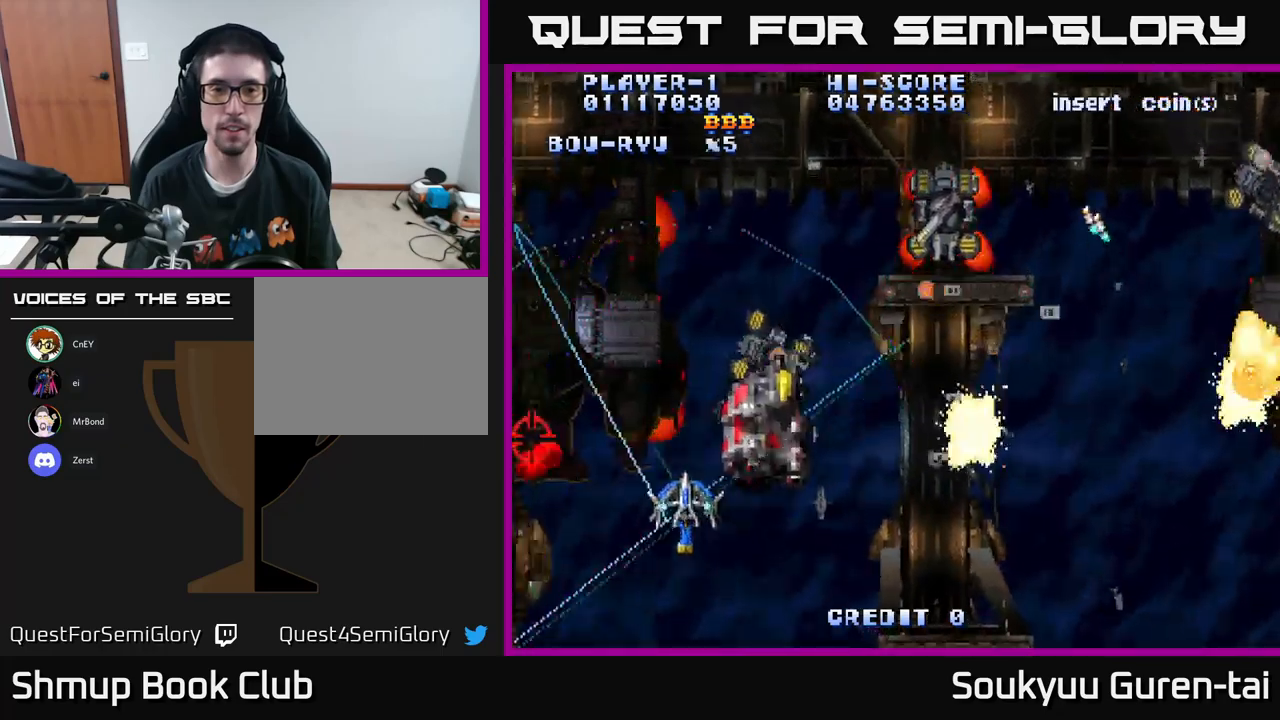
{"buttons": ["A", "DPAD_UP", "DPAD_RIGHT"], "left_stick": "center", "right_stick": "center", "events": [[350, "DPAD_LEFT", "up"], [384, "DPAD_RIGHT", "down"]]}